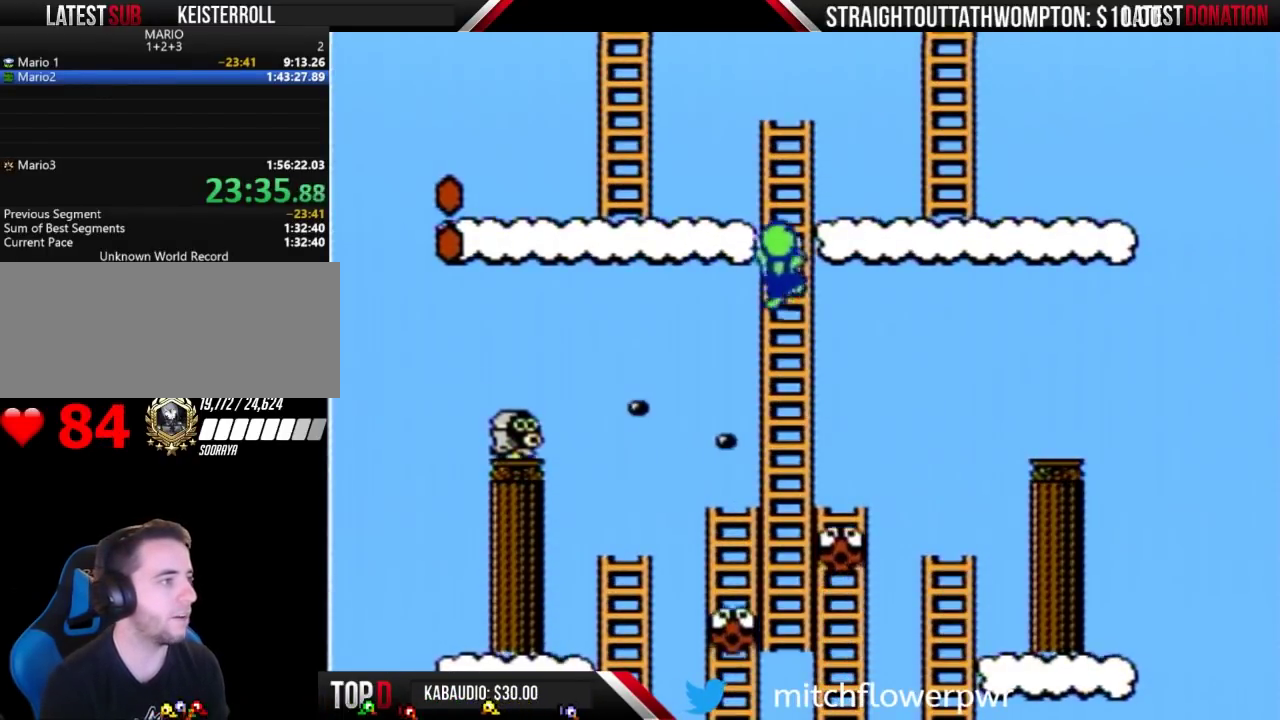
Gameplay with a controller (Nintendo layout); each line is a JSON object with the inputs held at the frame after it. "events" lists button and stick changes between this image and that frame as [ms after this image, input, new state], when the widget could be followed in between. Not read: L3 R3.
{"buttons": ["B", "DPAD_UP"], "events": []}
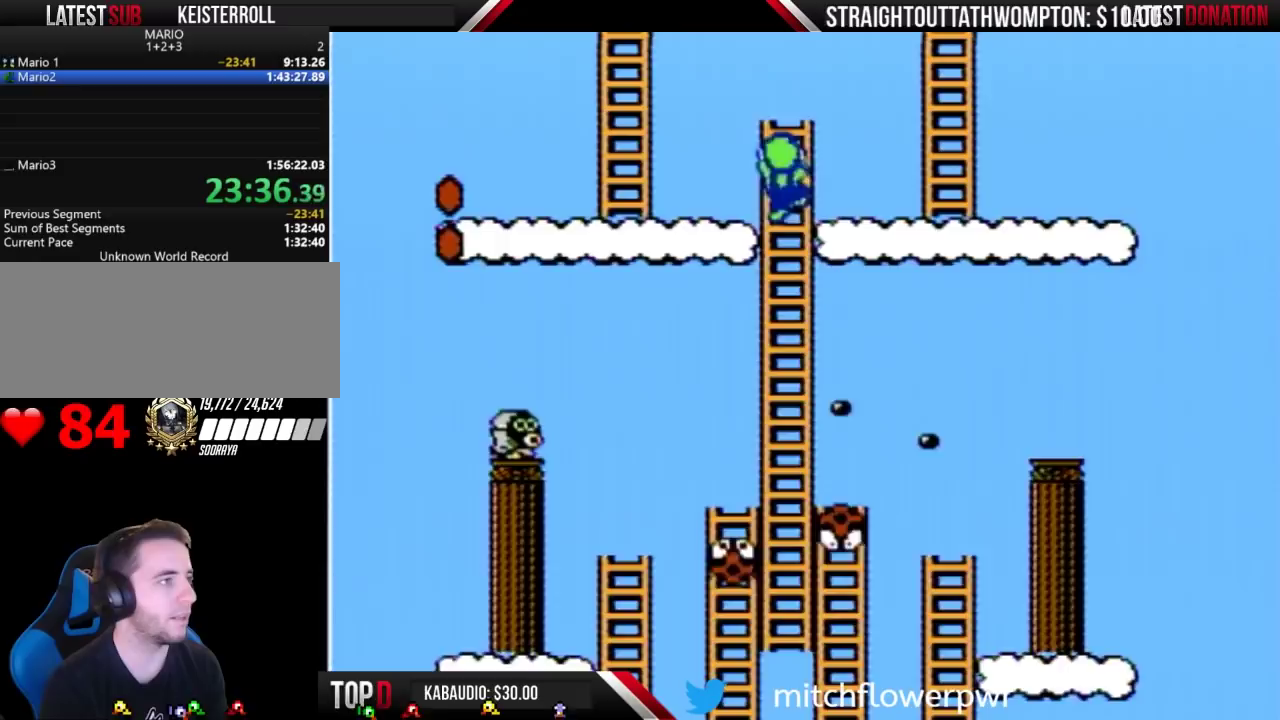
{"buttons": ["B"], "events": [[67, "DPAD_RIGHT", "down"], [67, "DPAD_UP", "up"], [100, "A", "down"], [367, "A", "up"], [367, "DPAD_RIGHT", "up"]]}
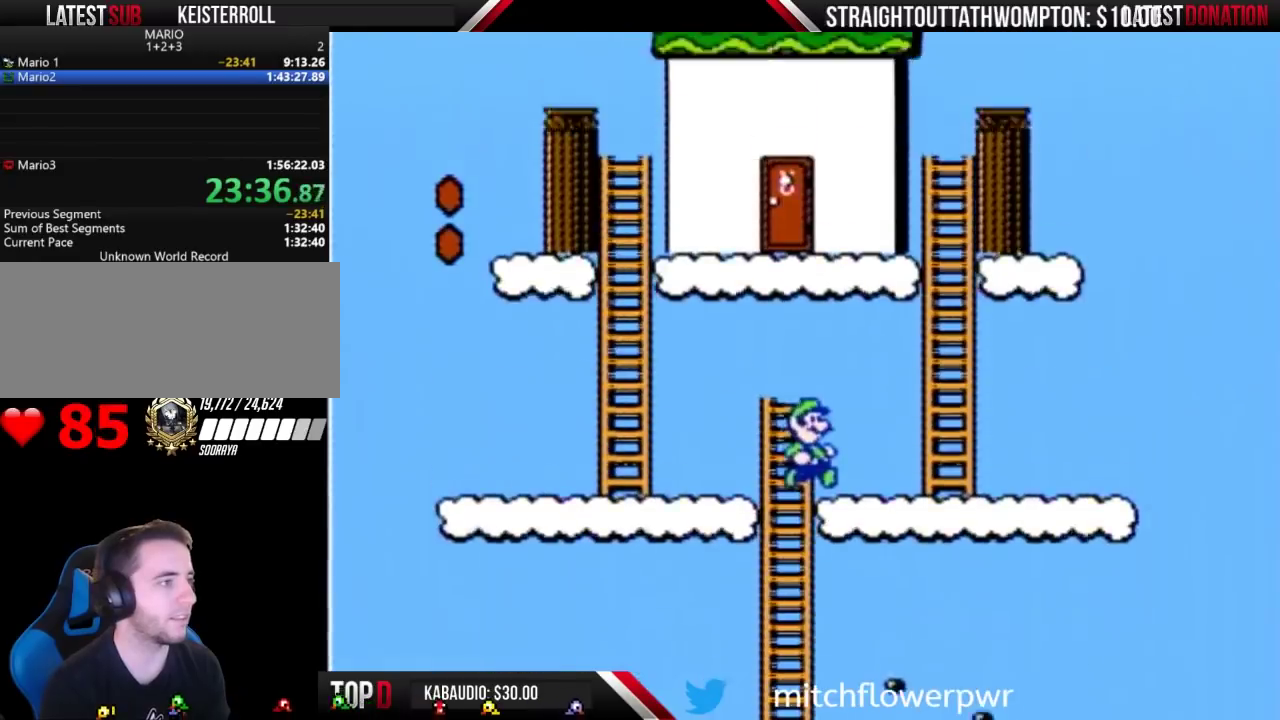
{"buttons": ["A", "B"], "events": [[167, "DPAD_RIGHT", "down"], [400, "A", "down"], [400, "DPAD_RIGHT", "up"]]}
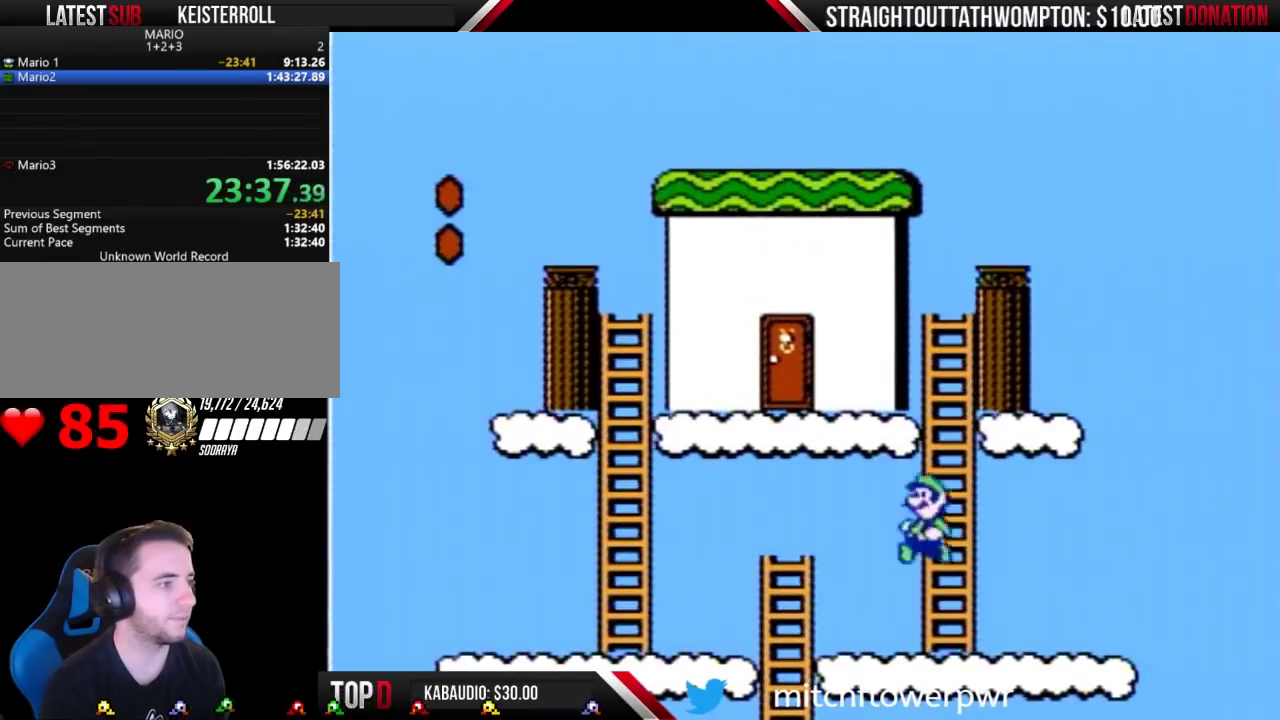
{"buttons": ["A", "B", "DPAD_LEFT"], "events": [[67, "DPAD_LEFT", "down"]]}
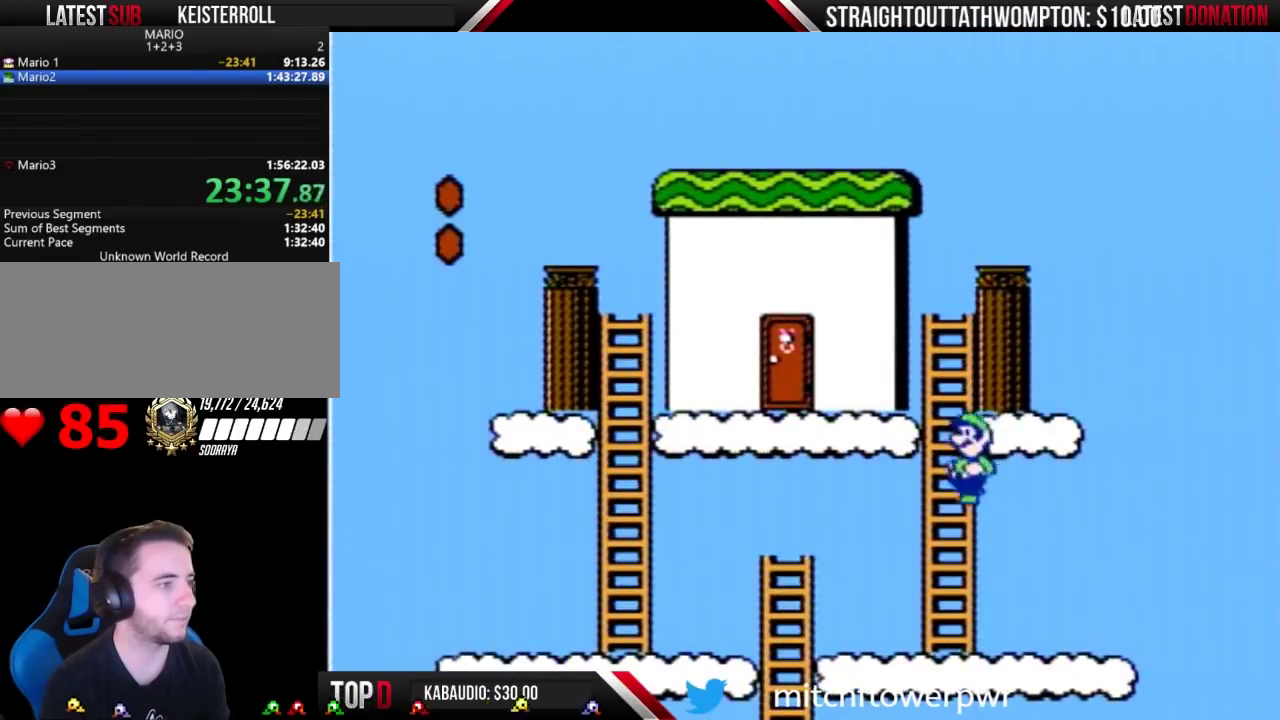
{"buttons": ["B", "DPAD_UP"], "events": [[67, "DPAD_LEFT", "up"], [100, "DPAD_RIGHT", "down"], [167, "DPAD_RIGHT", "up"], [167, "DPAD_UP", "down"], [200, "A", "up"]]}
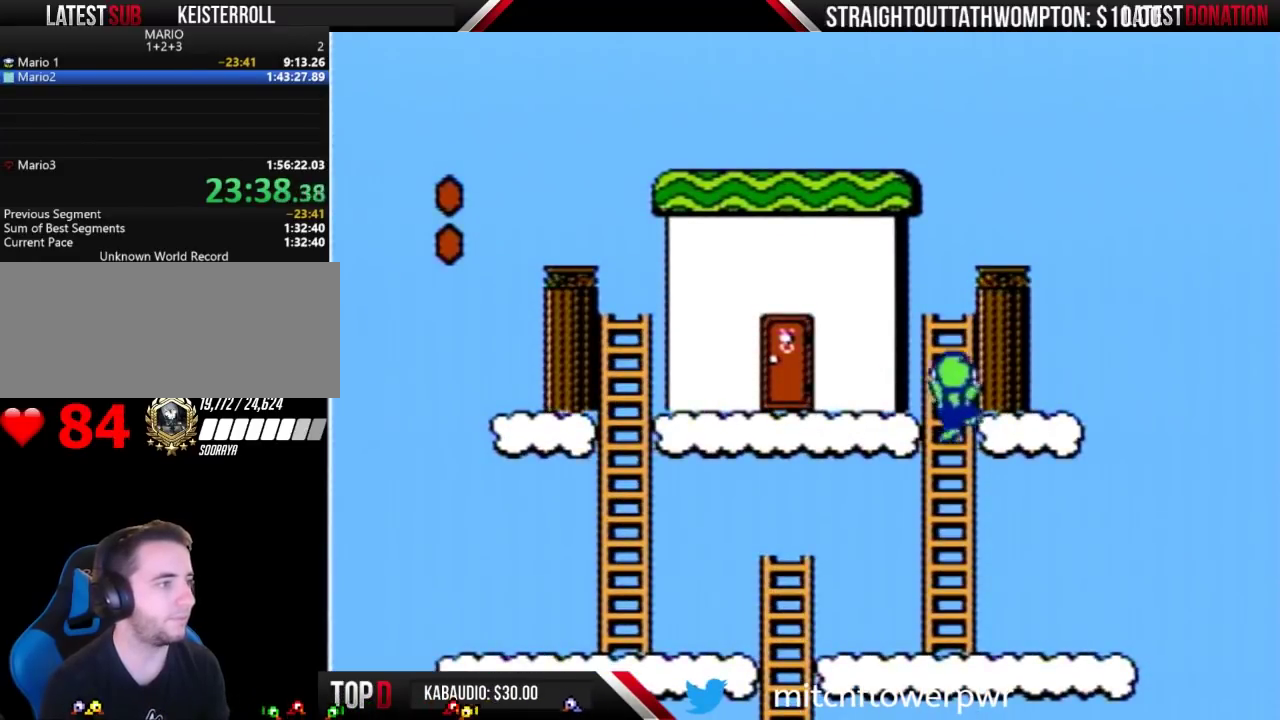
{"buttons": ["B", "DPAD_LEFT"], "events": [[233, "DPAD_LEFT", "down"], [233, "DPAD_UP", "up"]]}
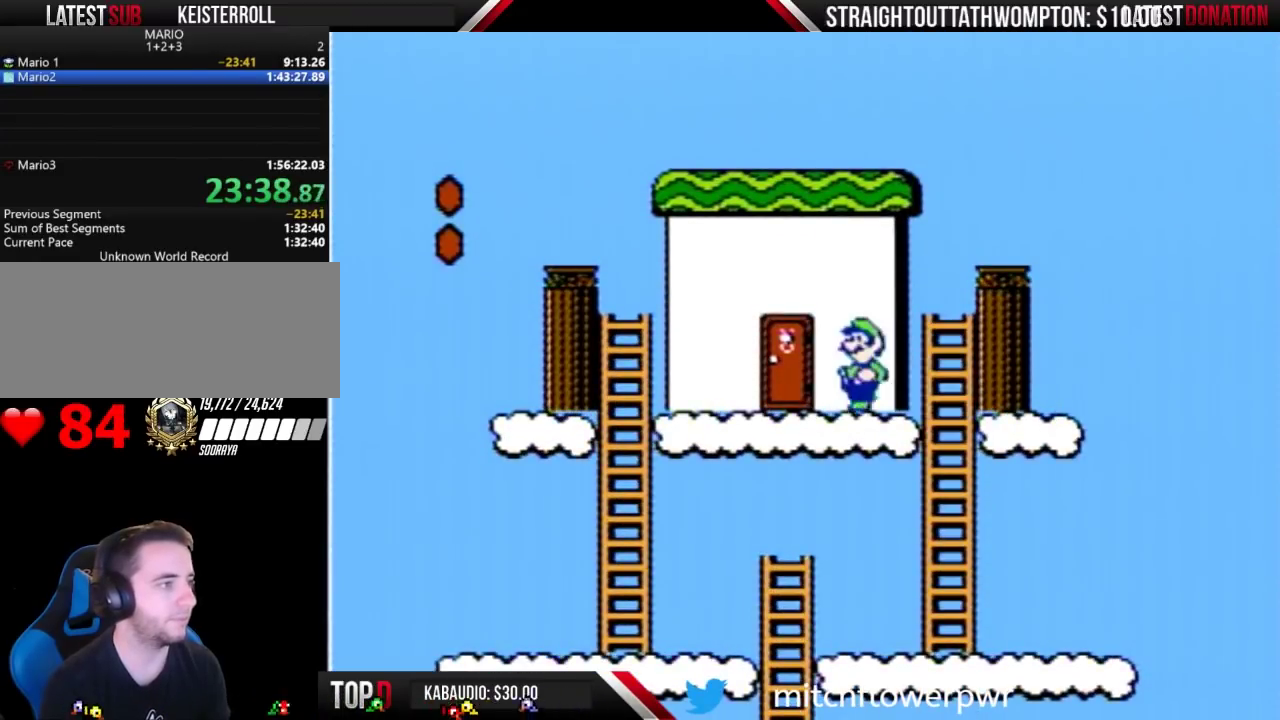
{"buttons": [], "events": [[200, "DPAD_LEFT", "up"], [233, "DPAD_UP", "down"], [267, "B", "up"], [467, "DPAD_UP", "up"]]}
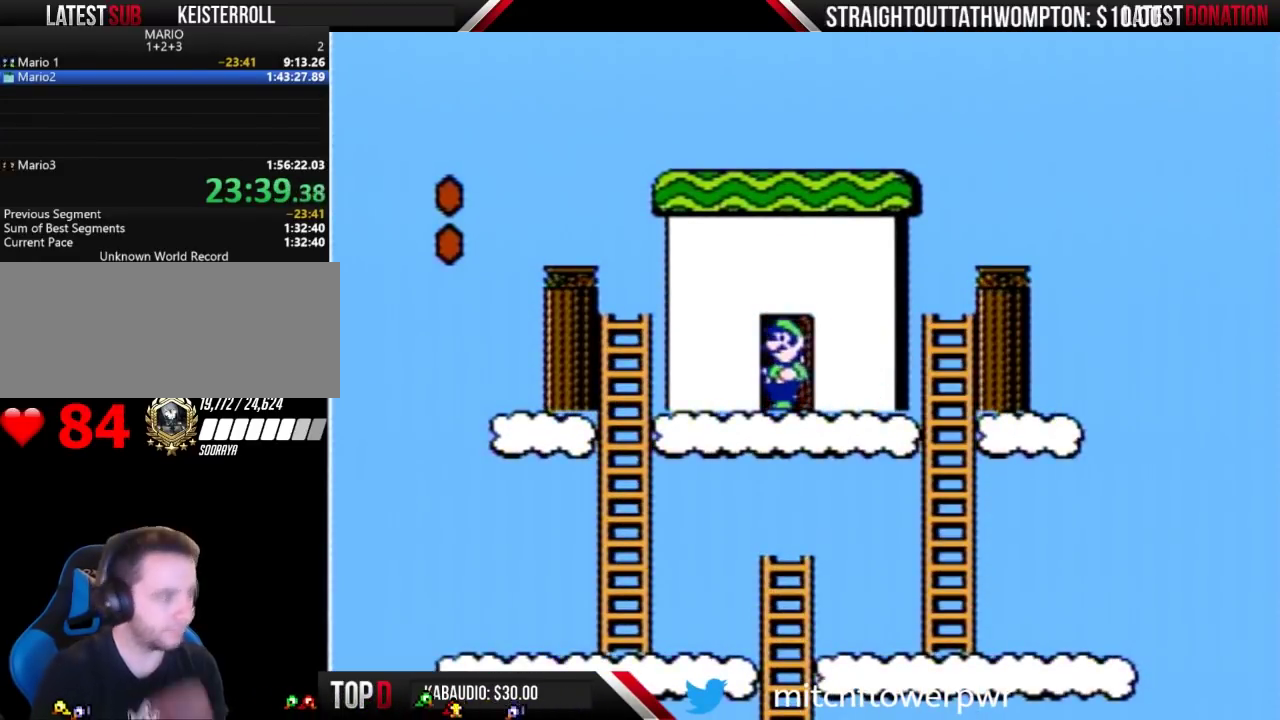
{"buttons": [], "events": []}
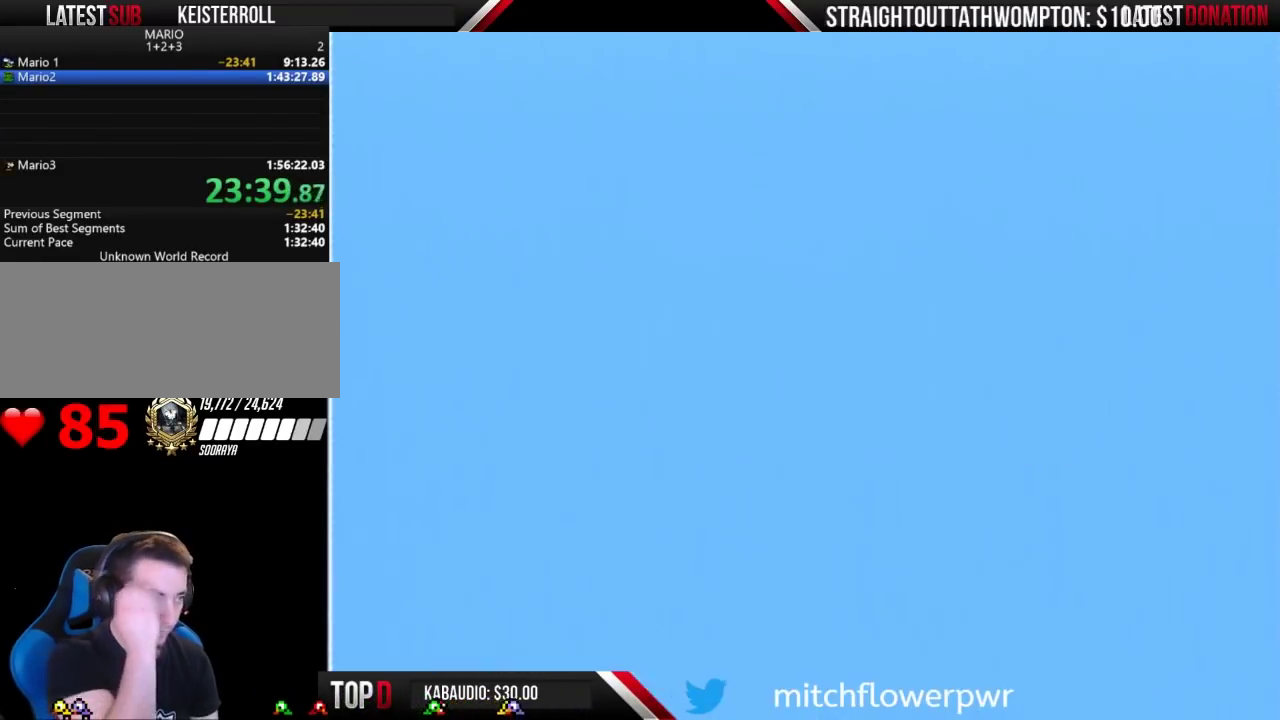
{"buttons": [], "events": []}
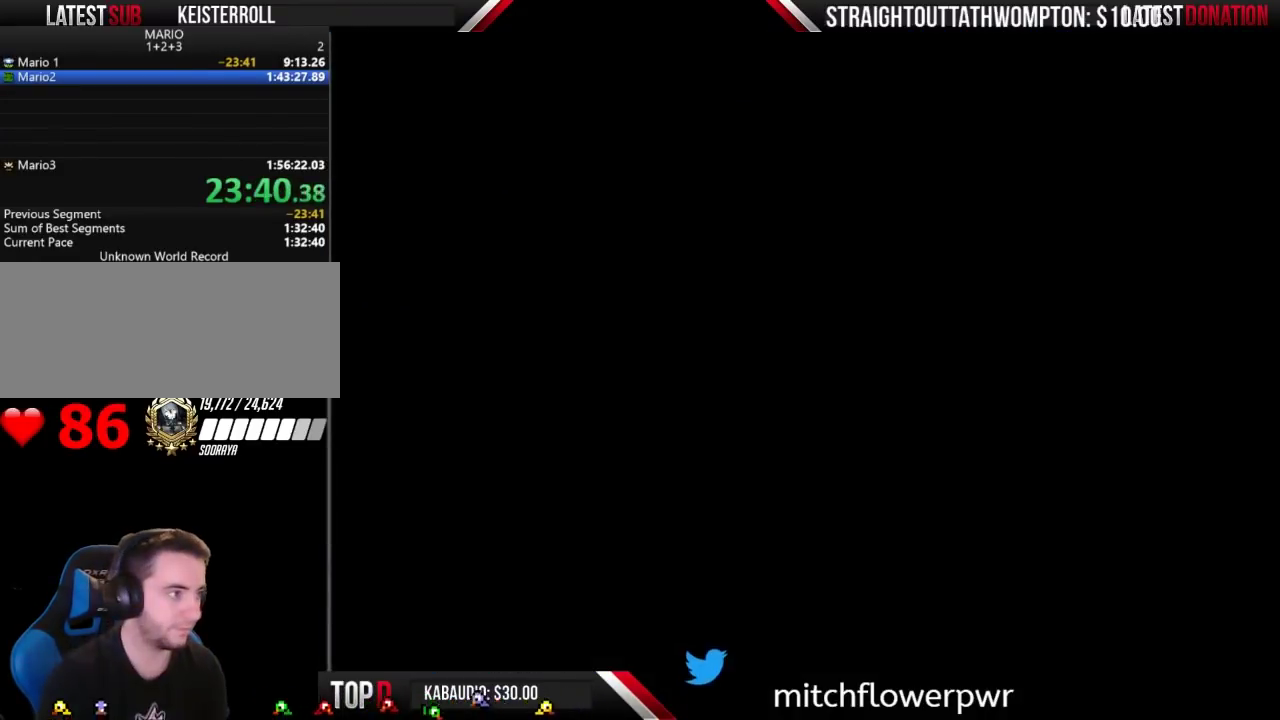
{"buttons": ["B", "DPAD_RIGHT"], "events": [[100, "DPAD_RIGHT", "down"], [167, "B", "down"]]}
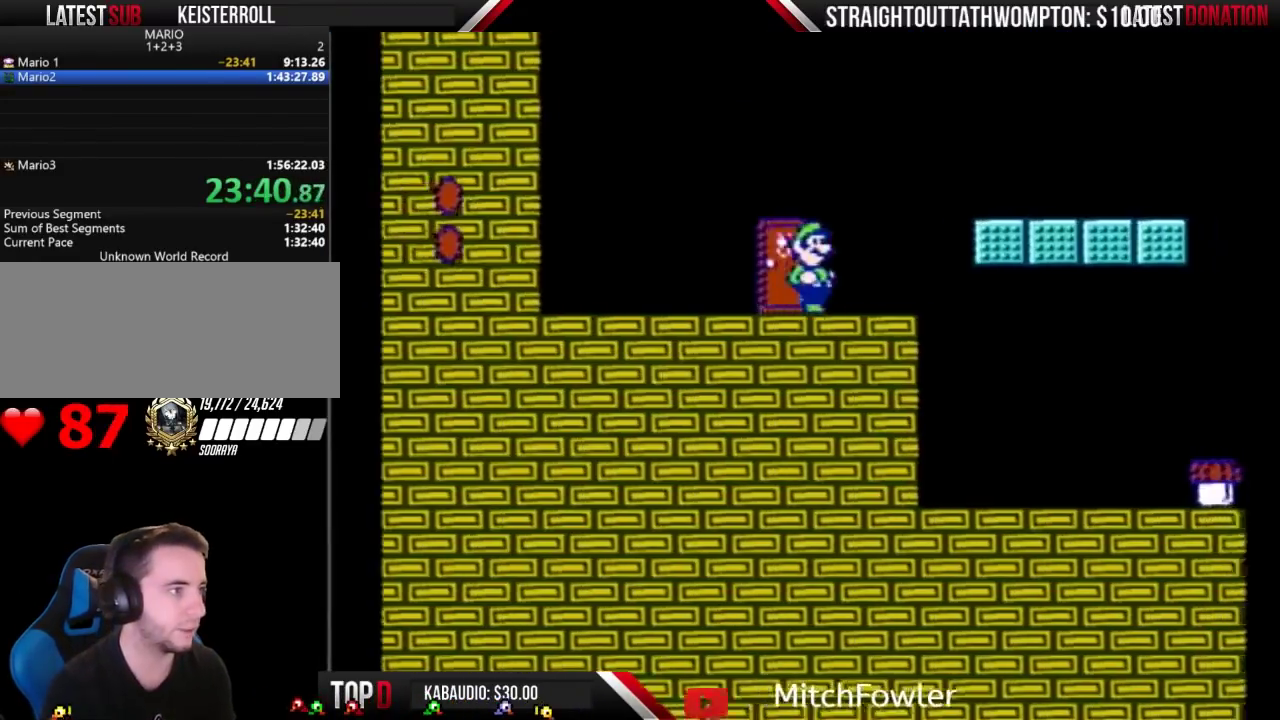
{"buttons": ["B", "DPAD_RIGHT"], "events": []}
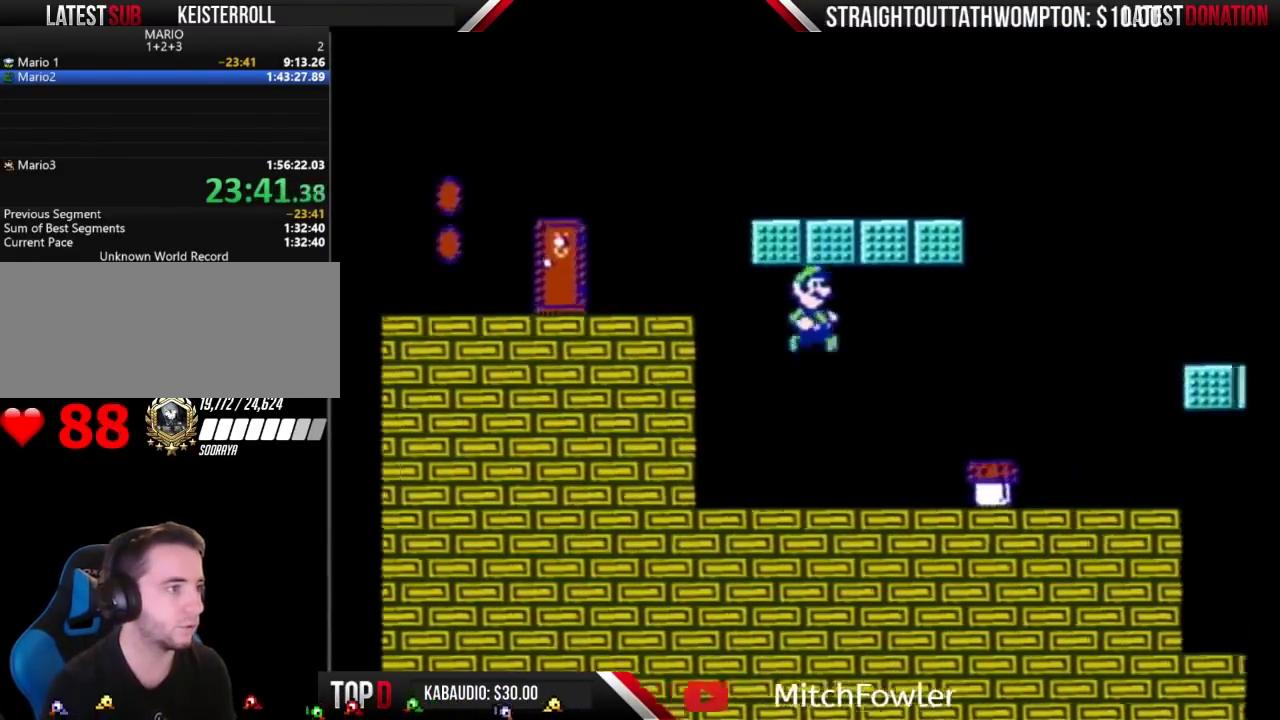
{"buttons": ["A", "B"], "events": [[200, "DPAD_RIGHT", "up"], [467, "A", "down"]]}
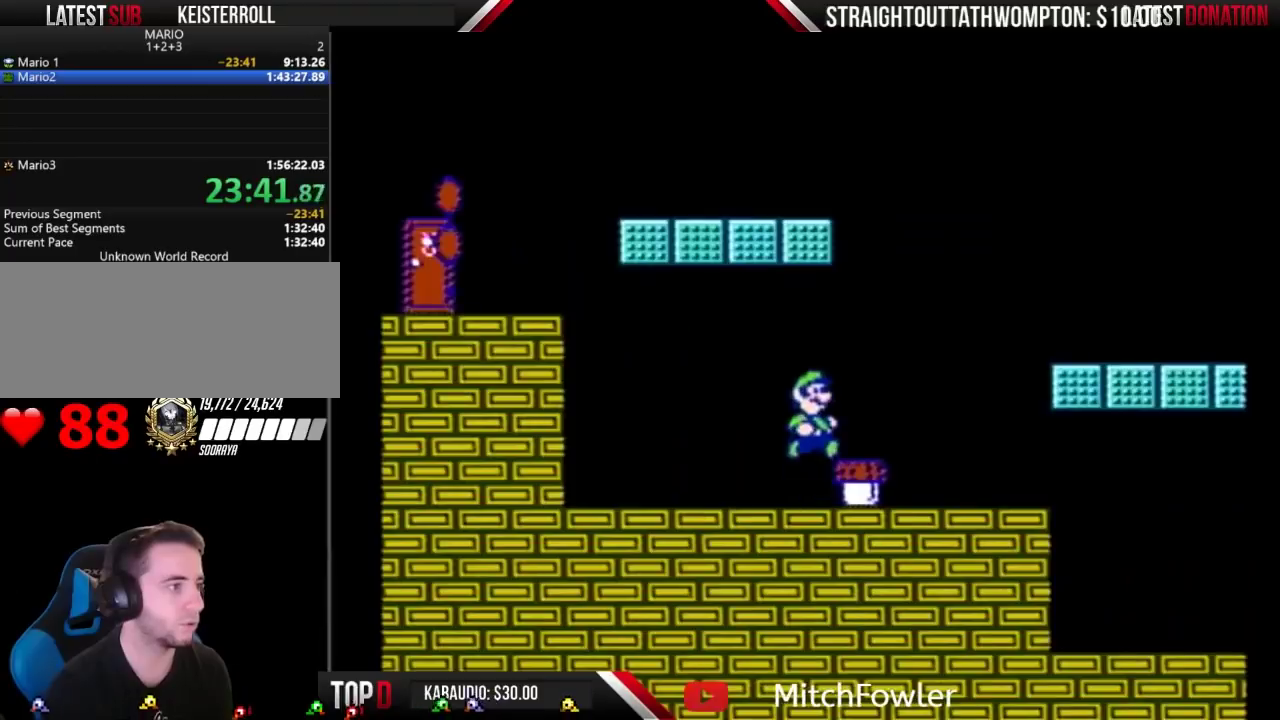
{"buttons": ["DPAD_LEFT"], "events": [[33, "A", "up"], [67, "DPAD_RIGHT", "down"], [200, "B", "up"], [200, "DPAD_RIGHT", "up"], [500, "DPAD_LEFT", "down"]]}
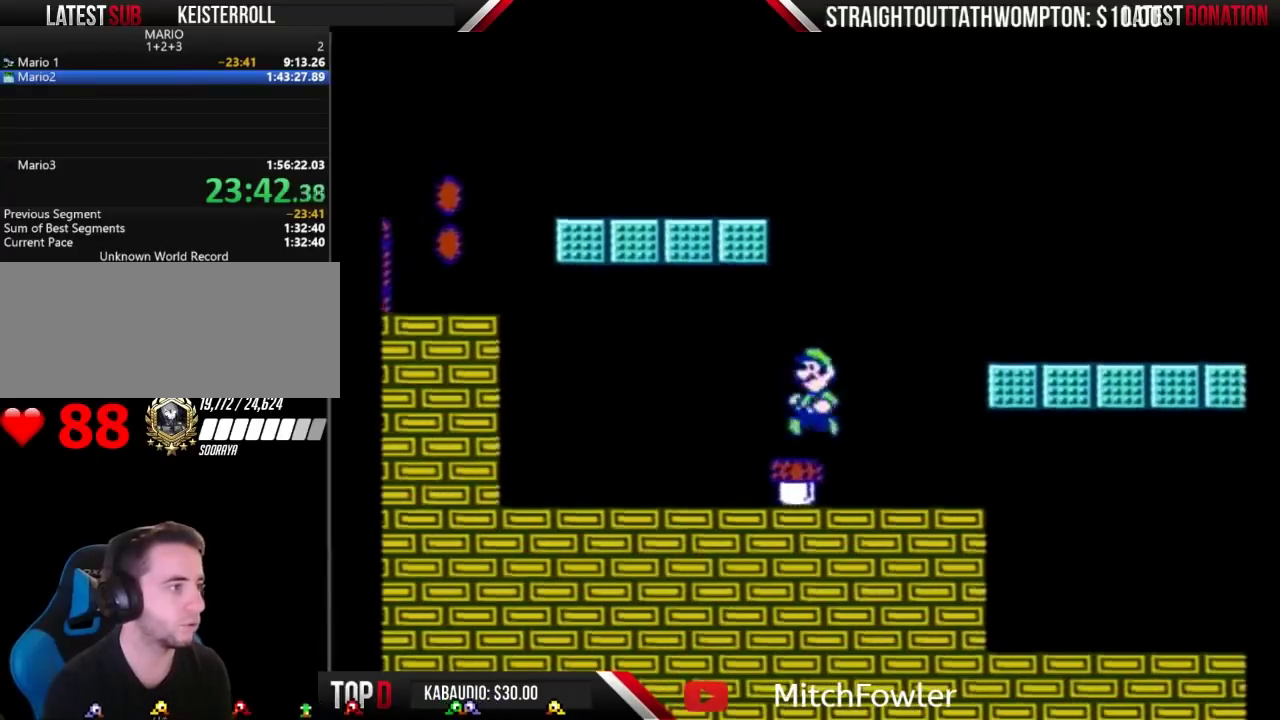
{"buttons": ["B"], "events": [[100, "DPAD_LEFT", "up"], [167, "B", "down"]]}
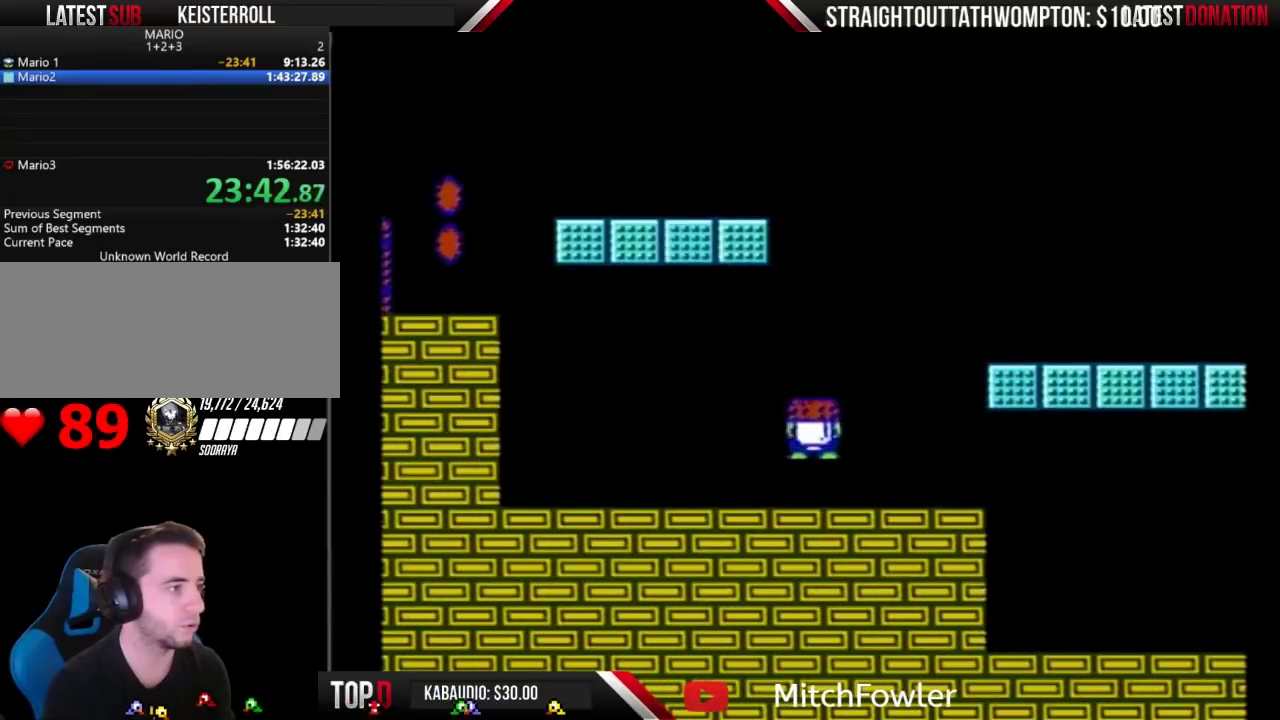
{"buttons": ["A", "B", "DPAD_RIGHT"], "events": [[400, "DPAD_RIGHT", "down"], [500, "A", "down"]]}
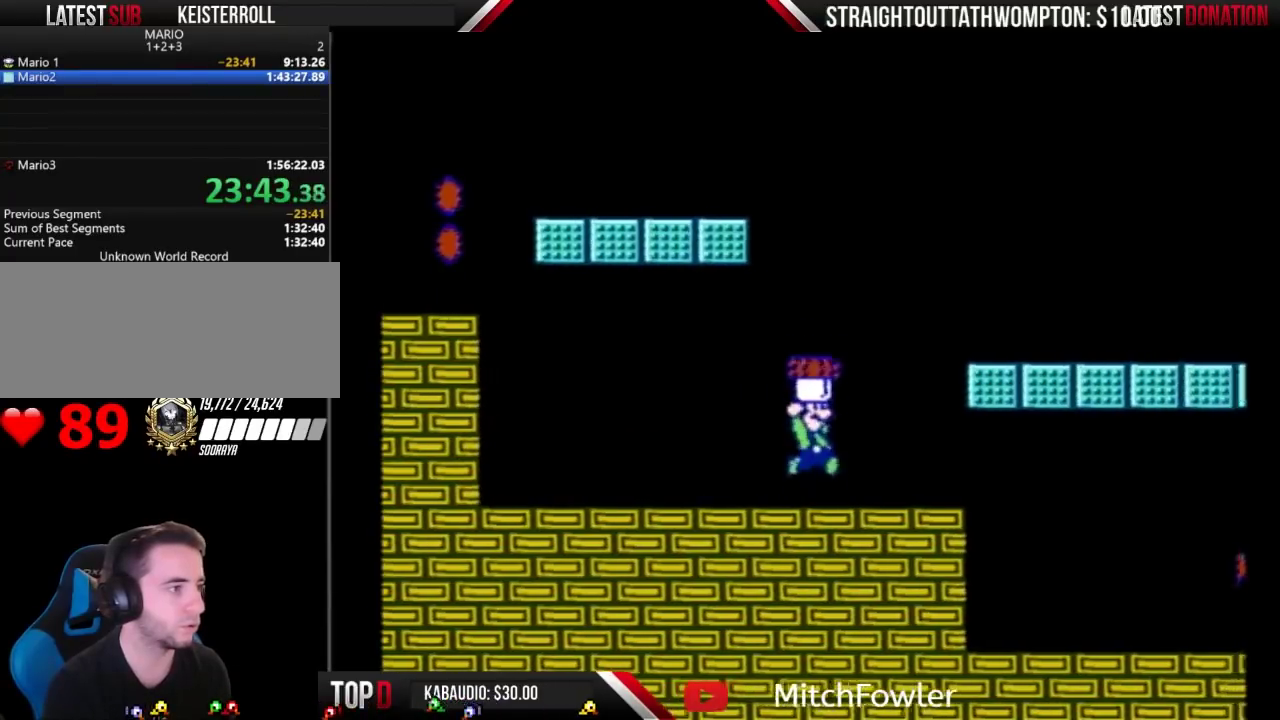
{"buttons": ["B", "DPAD_LEFT"], "events": [[300, "DPAD_RIGHT", "up"], [333, "A", "up"], [400, "DPAD_LEFT", "down"]]}
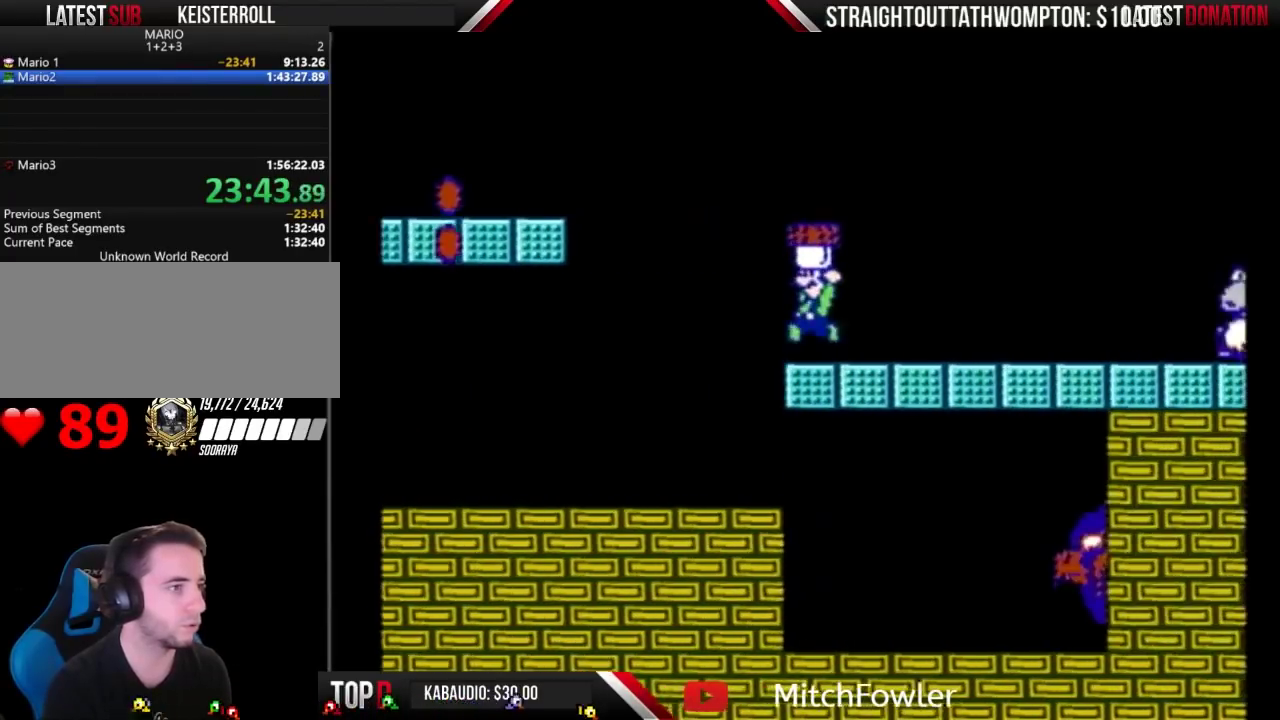
{"buttons": ["B"], "events": [[200, "DPAD_LEFT", "up"], [300, "DPAD_RIGHT", "down"], [400, "DPAD_RIGHT", "up"]]}
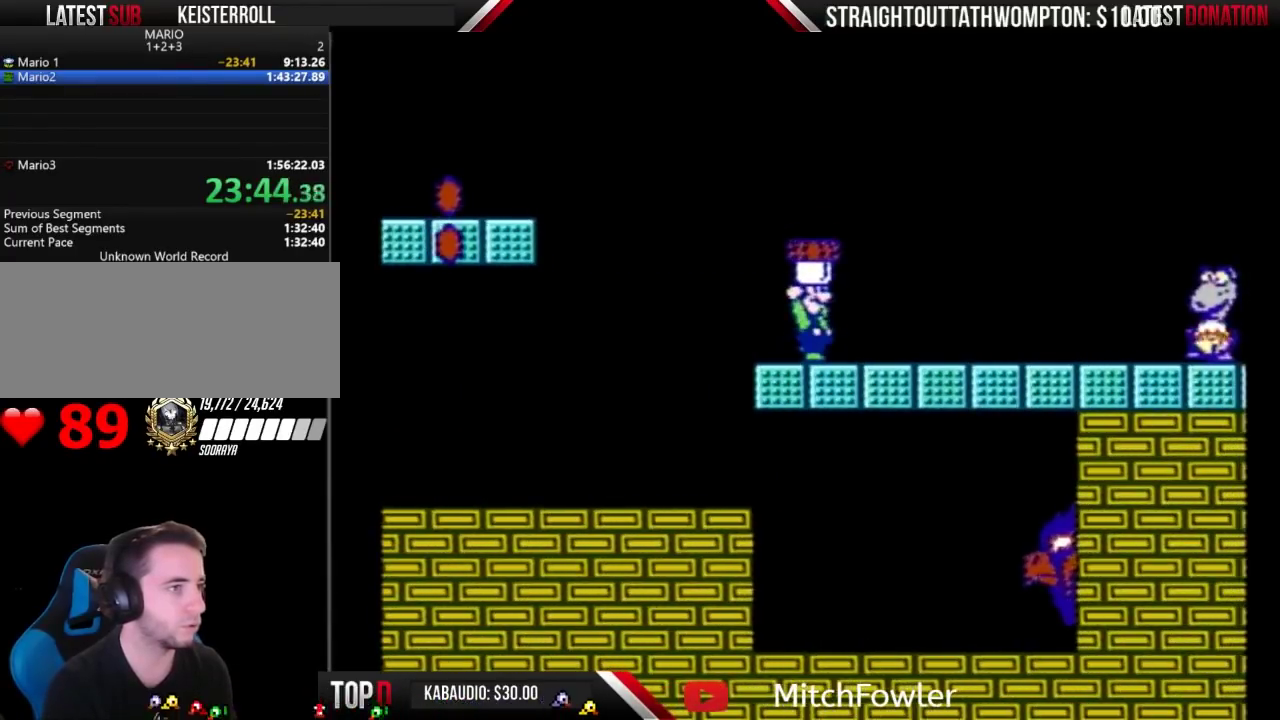
{"buttons": ["B", "DPAD_LEFT"], "events": [[500, "DPAD_LEFT", "down"]]}
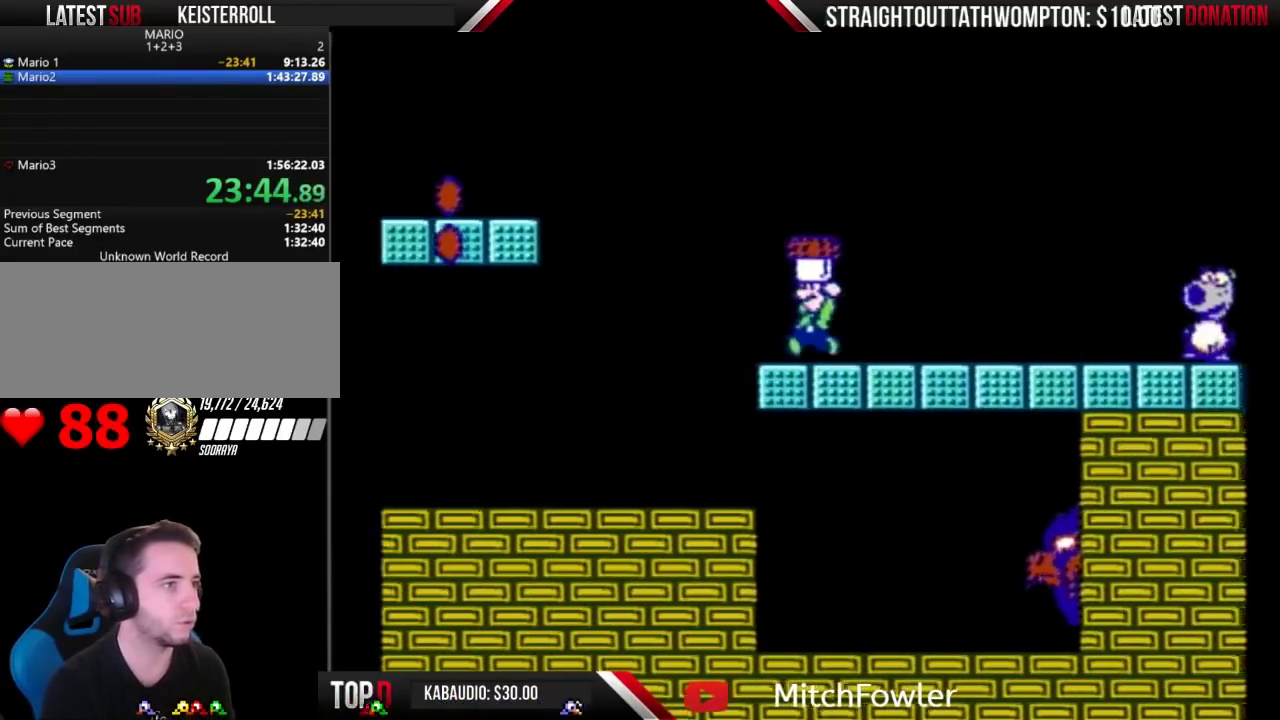
{"buttons": ["B"], "events": [[133, "DPAD_LEFT", "up"], [200, "DPAD_RIGHT", "down"], [267, "DPAD_RIGHT", "up"]]}
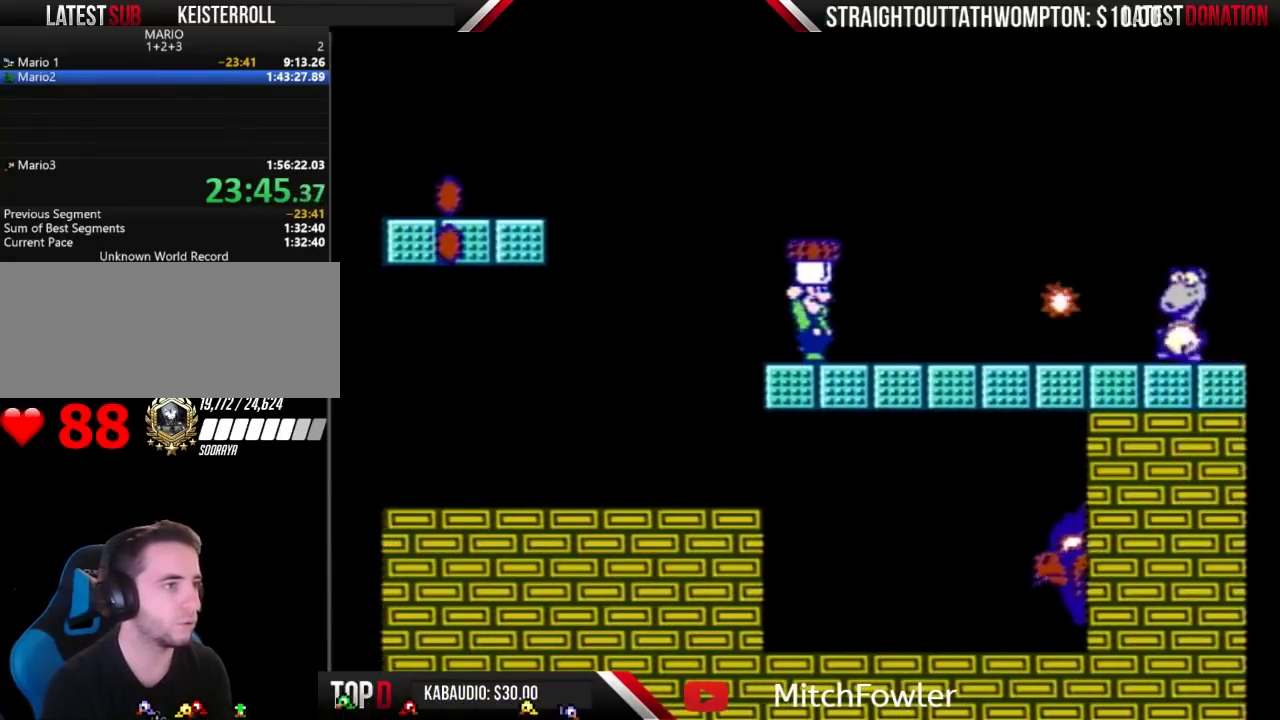
{"buttons": ["A", "DPAD_RIGHT"], "events": [[267, "A", "down"], [267, "DPAD_RIGHT", "down"], [467, "B", "up"]]}
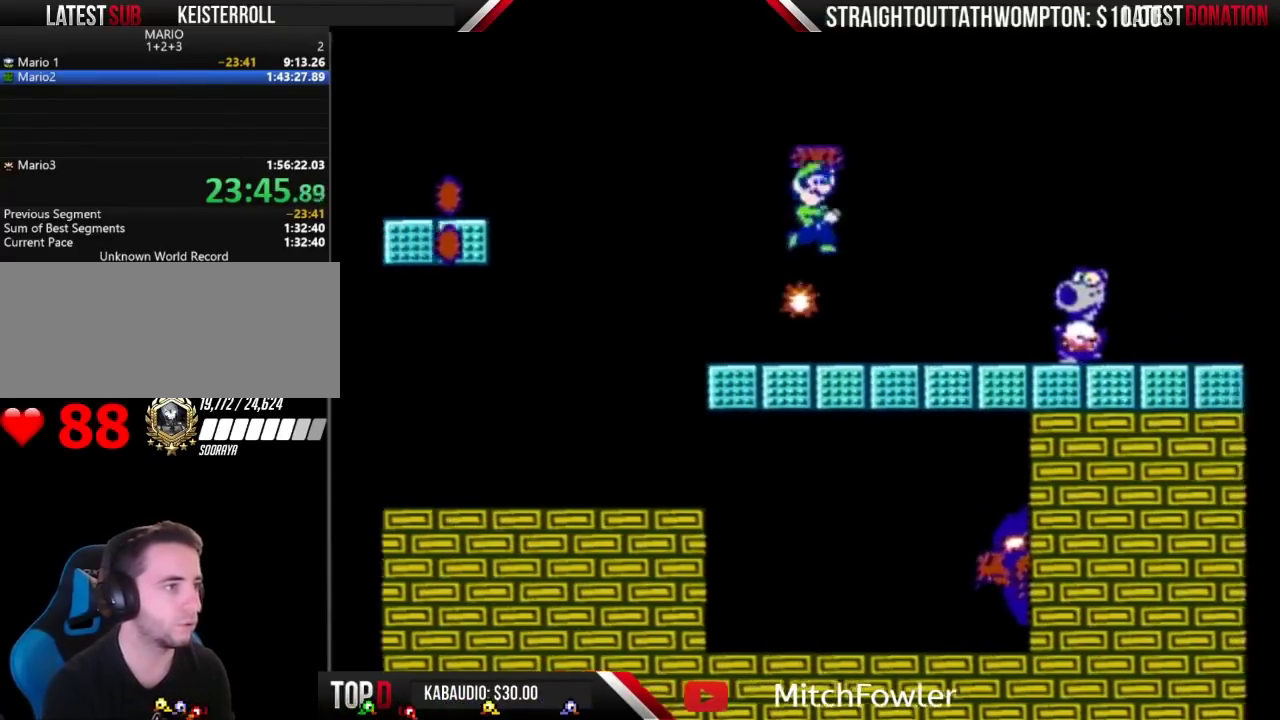
{"buttons": ["A", "B", "DPAD_RIGHT"], "events": [[33, "B", "down"]]}
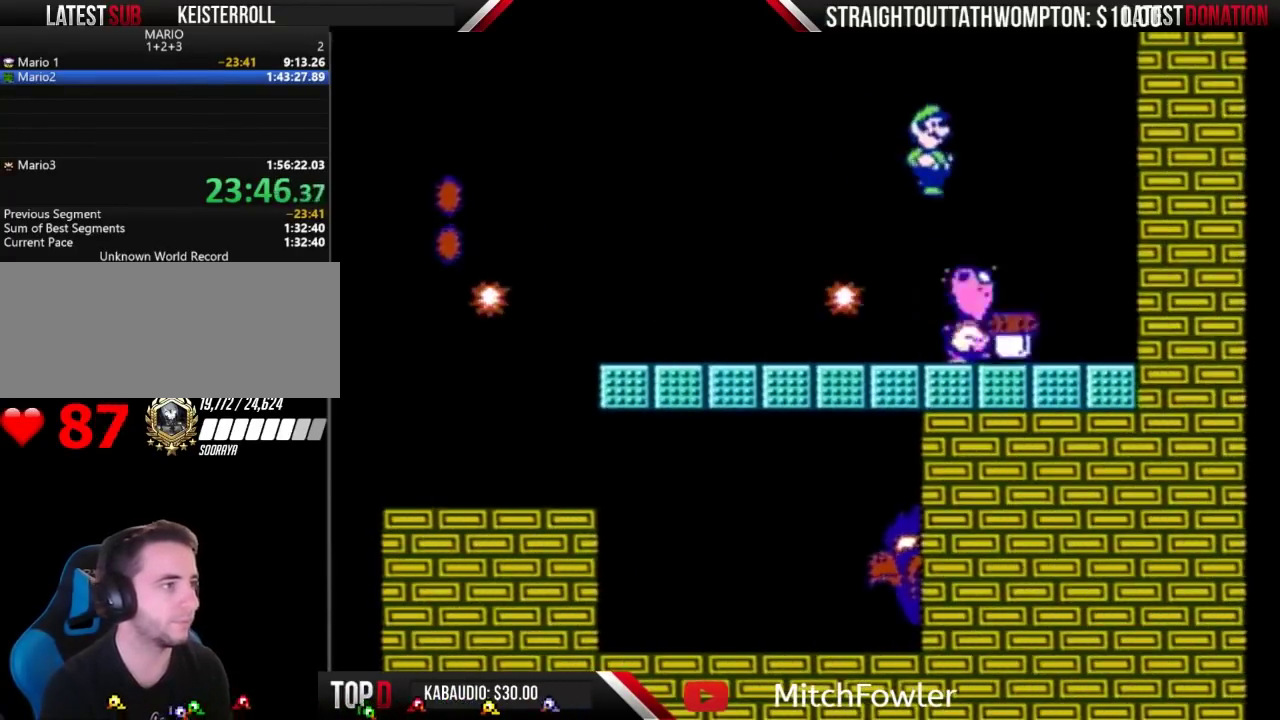
{"buttons": [], "events": [[133, "A", "up"], [167, "DPAD_RIGHT", "up"], [233, "DPAD_LEFT", "down"], [367, "B", "up"], [367, "DPAD_LEFT", "up"]]}
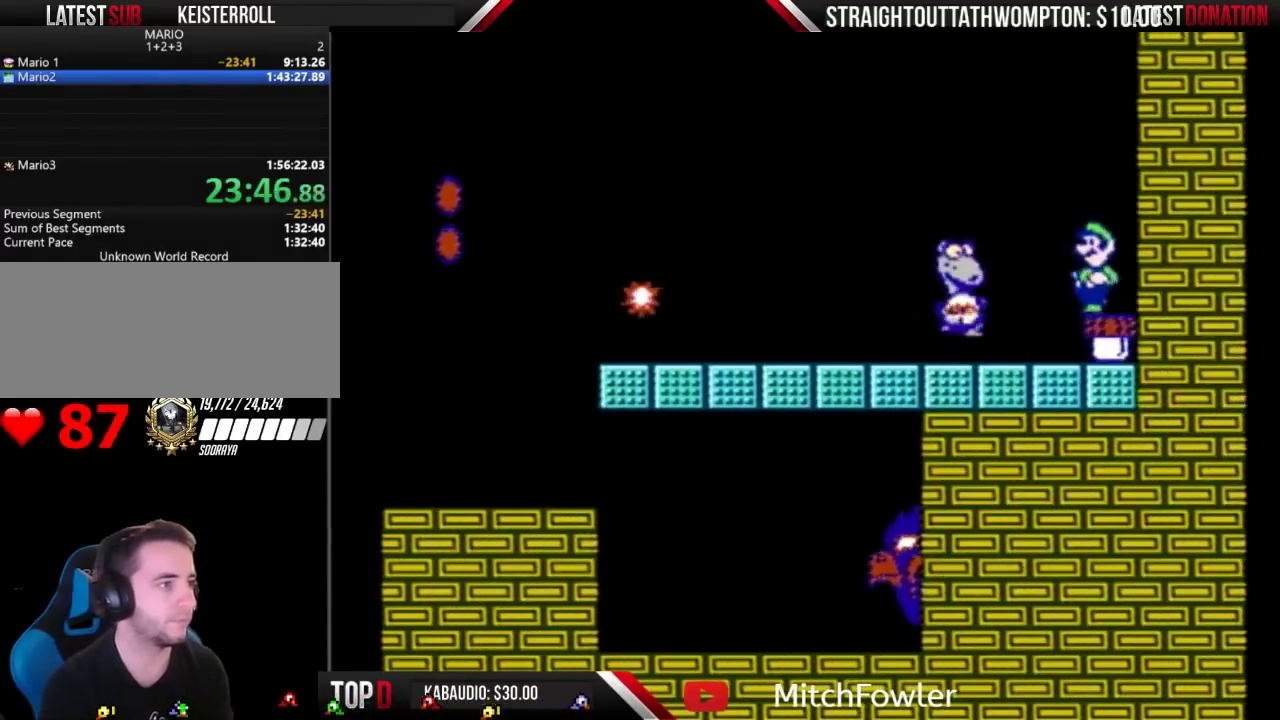
{"buttons": ["B"], "events": [[67, "B", "down"]]}
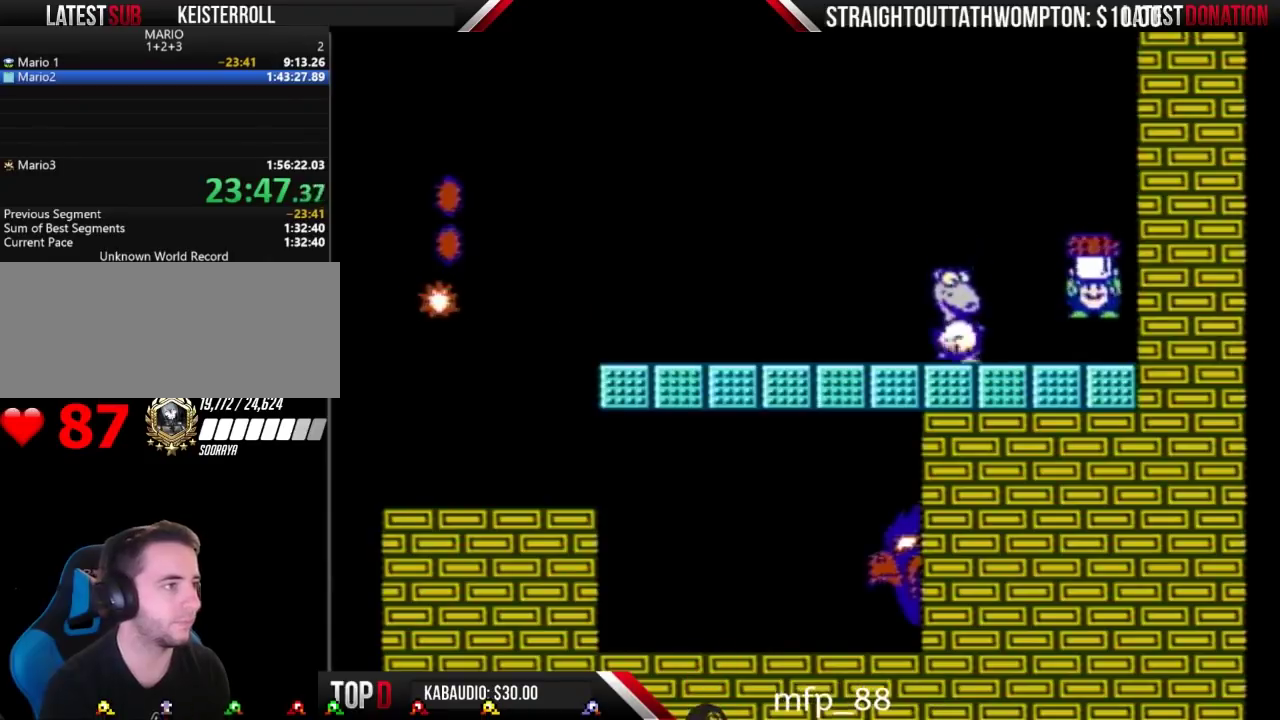
{"buttons": ["A", "B", "DPAD_LEFT"], "events": [[33, "DPAD_LEFT", "down"], [100, "B", "up"], [167, "B", "down"], [200, "DPAD_LEFT", "up"], [233, "DPAD_RIGHT", "down"], [433, "DPAD_RIGHT", "up"], [467, "DPAD_LEFT", "down"], [500, "A", "down"]]}
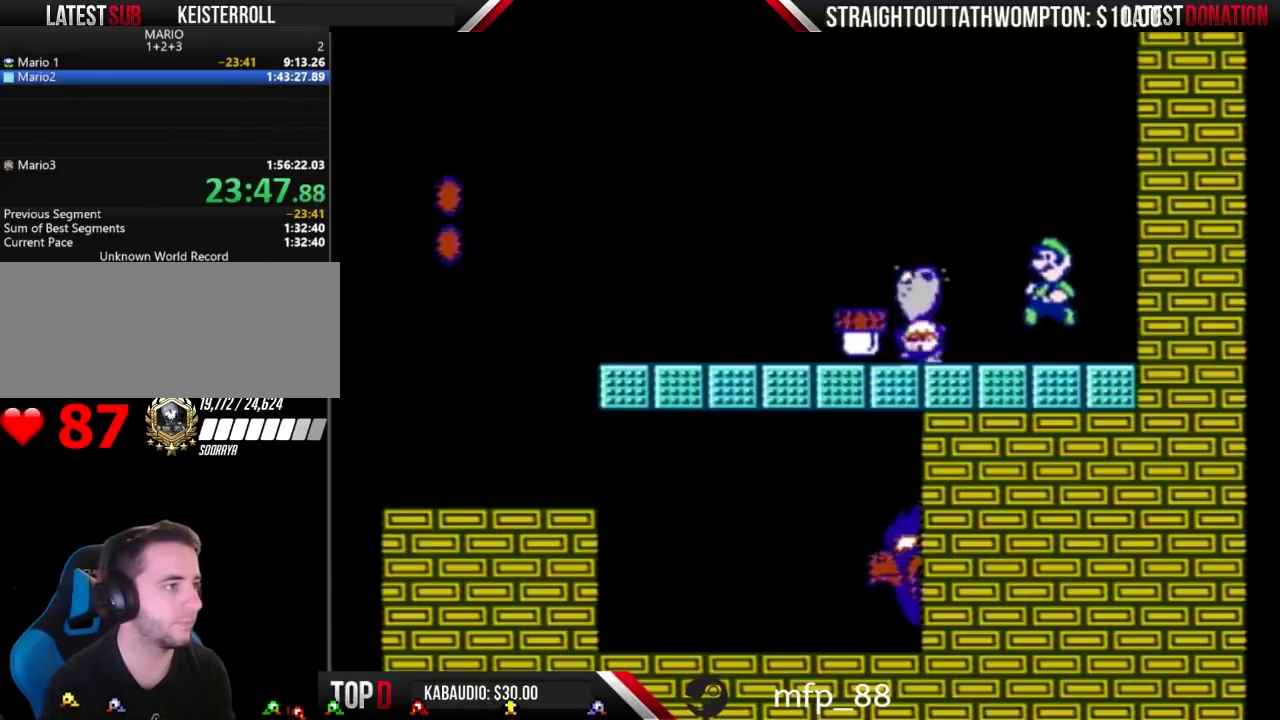
{"buttons": ["DPAD_LEFT"], "events": [[167, "A", "up"], [500, "B", "up"]]}